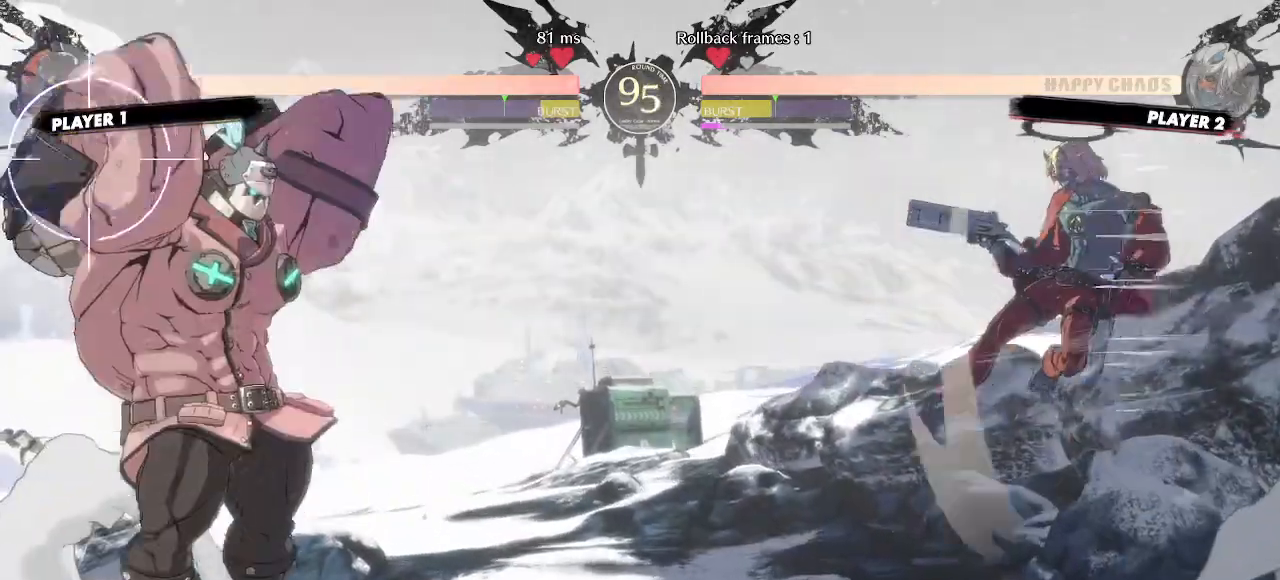
Gameplay with a controller (arcade stick); each line is a JSON object with the inputs held at the frame after it (dt_ms = milliseconds from this image to that frame). "events" lists button and stick changes between this image and that frame as [ms after this image, input, new state], when the widget could be followed in between. Not read: HS L3 P R3 S other_buttons.
{"dt_ms": 1000, "buttons": ["DPAD_RIGHT"]}
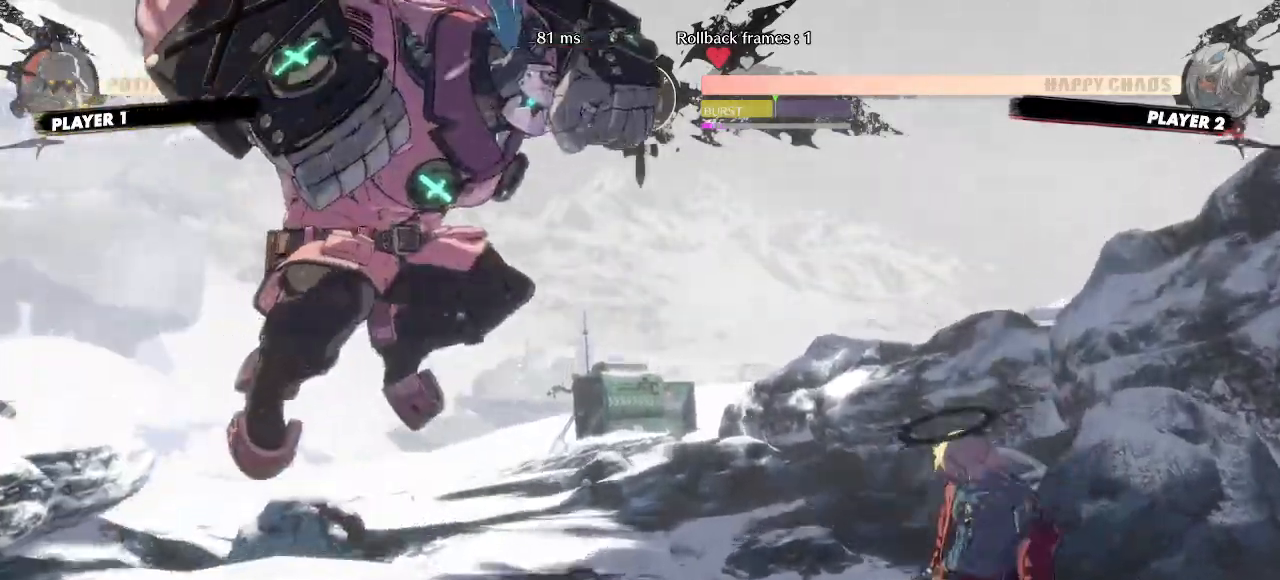
{"dt_ms": 500, "buttons": [], "events": [[383, "DPAD_RIGHT", "up"]]}
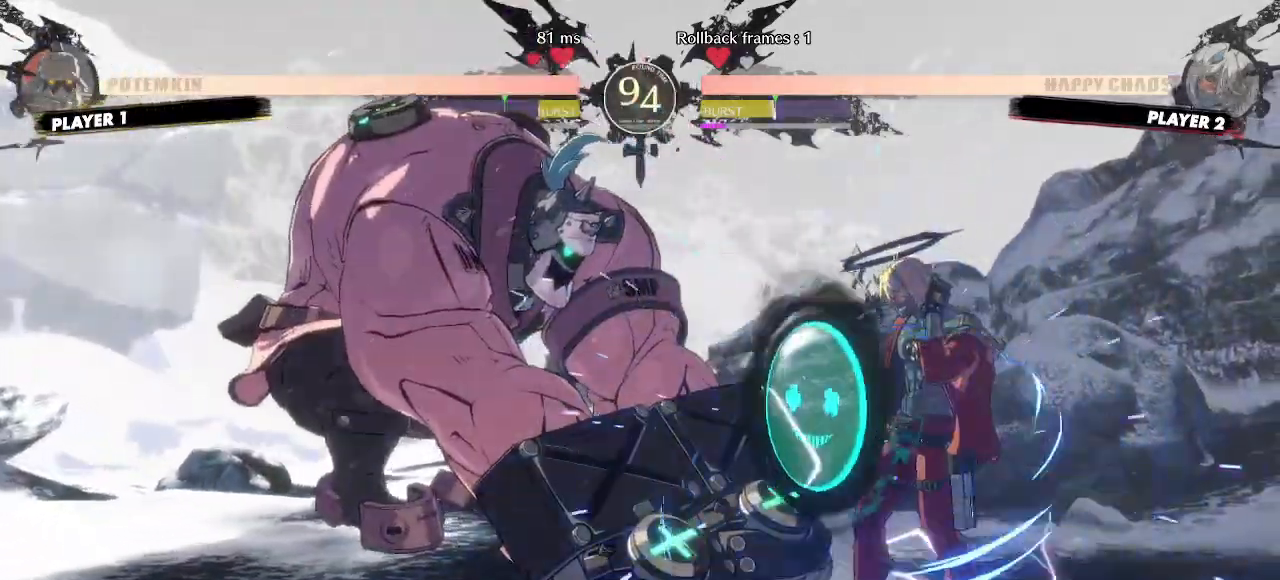
{"dt_ms": 1000, "buttons": ["DPAD_DOWN"]}
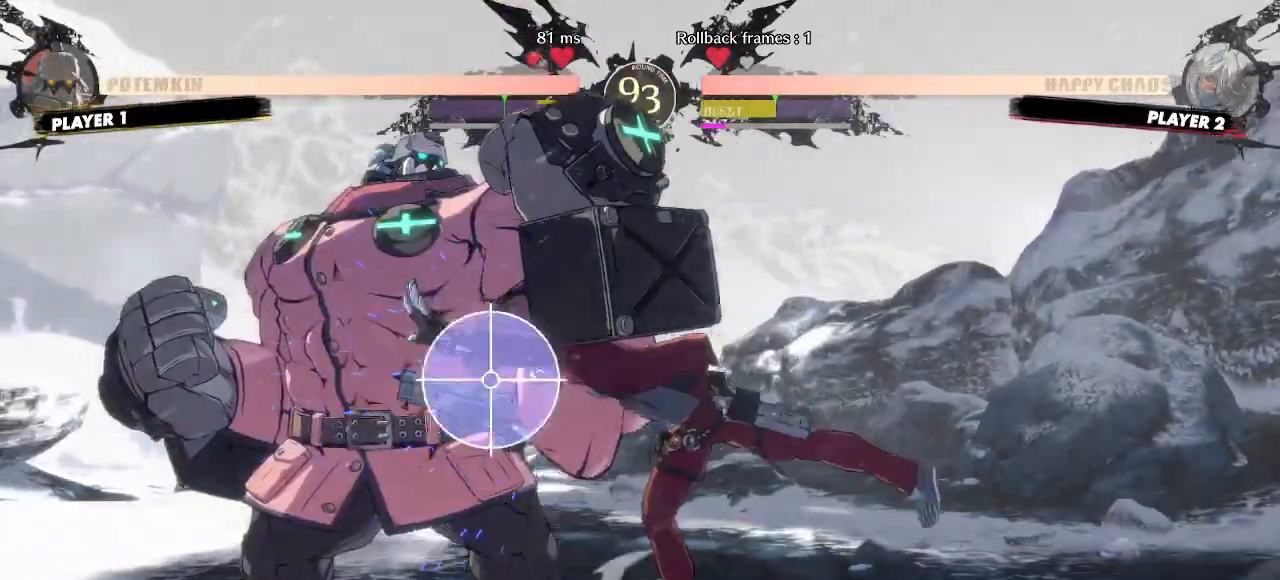
{"dt_ms": 1000, "buttons": ["DPAD_DOWN"]}
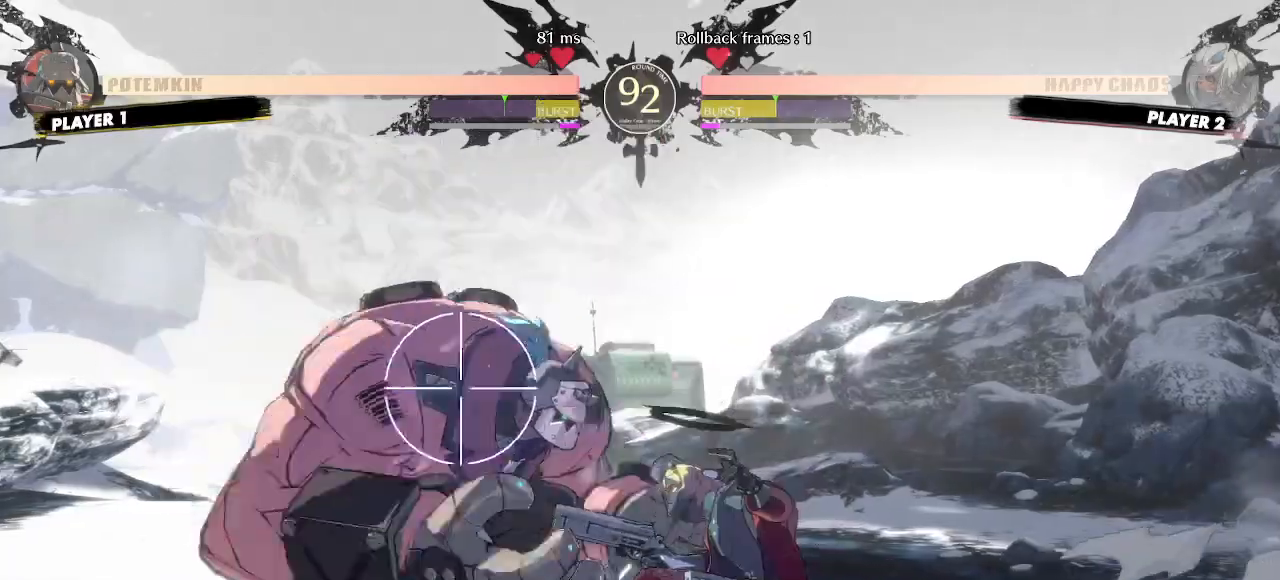
{"dt_ms": 500, "buttons": []}
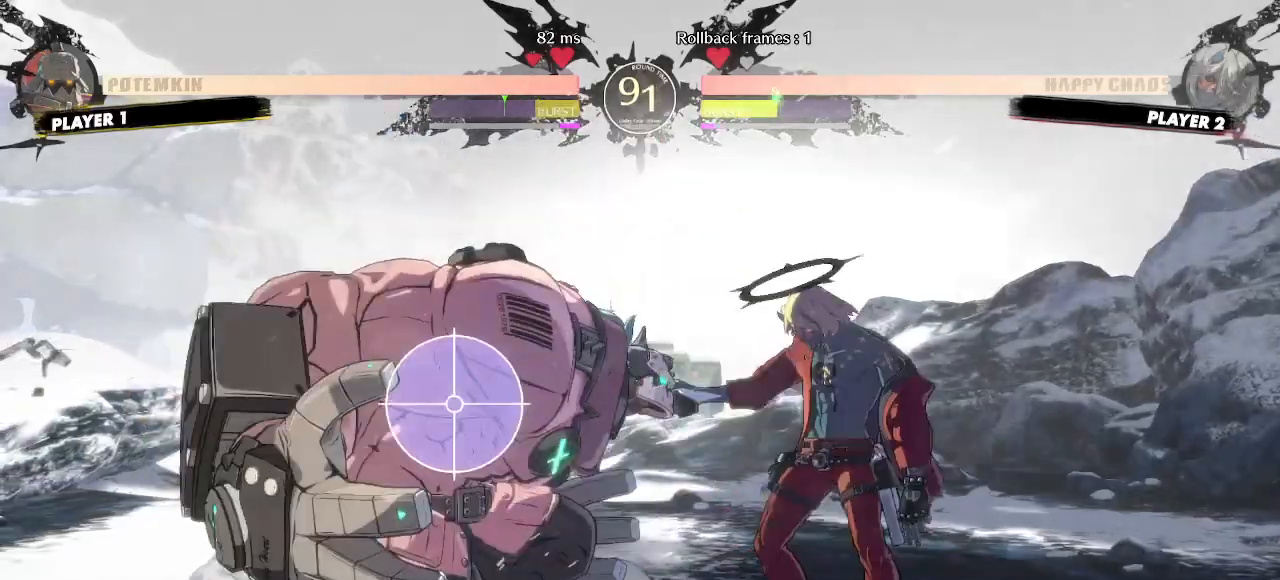
{"dt_ms": 500, "buttons": ["DPAD_DOWN", "DPAD_RIGHT"]}
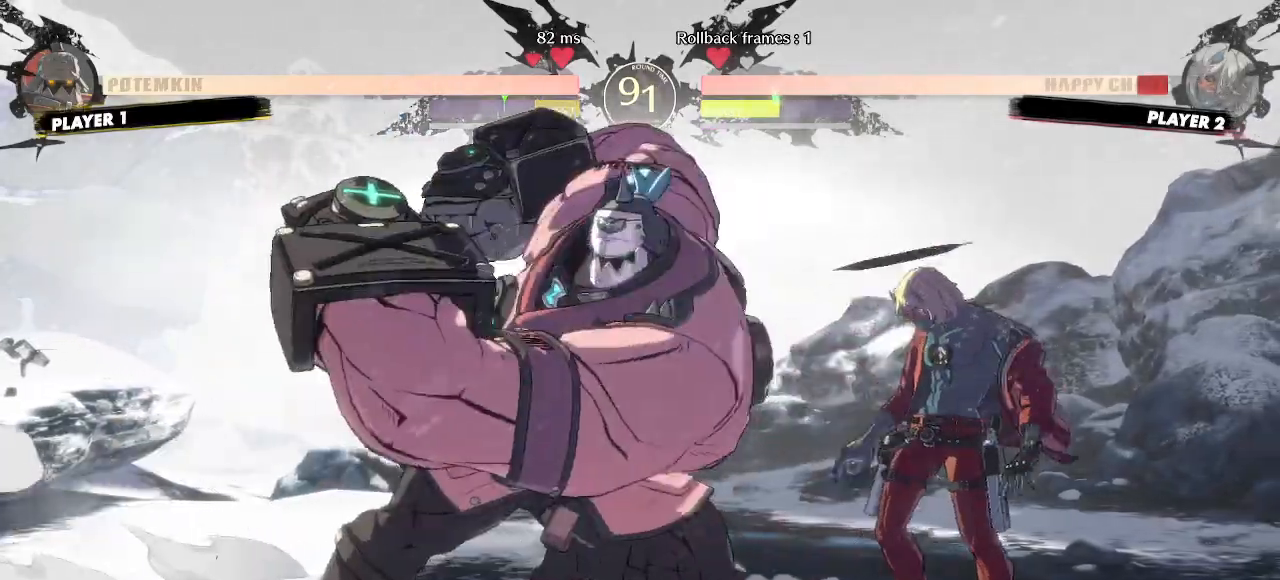
{"dt_ms": 500, "buttons": ["DPAD_DOWN", "DPAD_RIGHT"], "events": []}